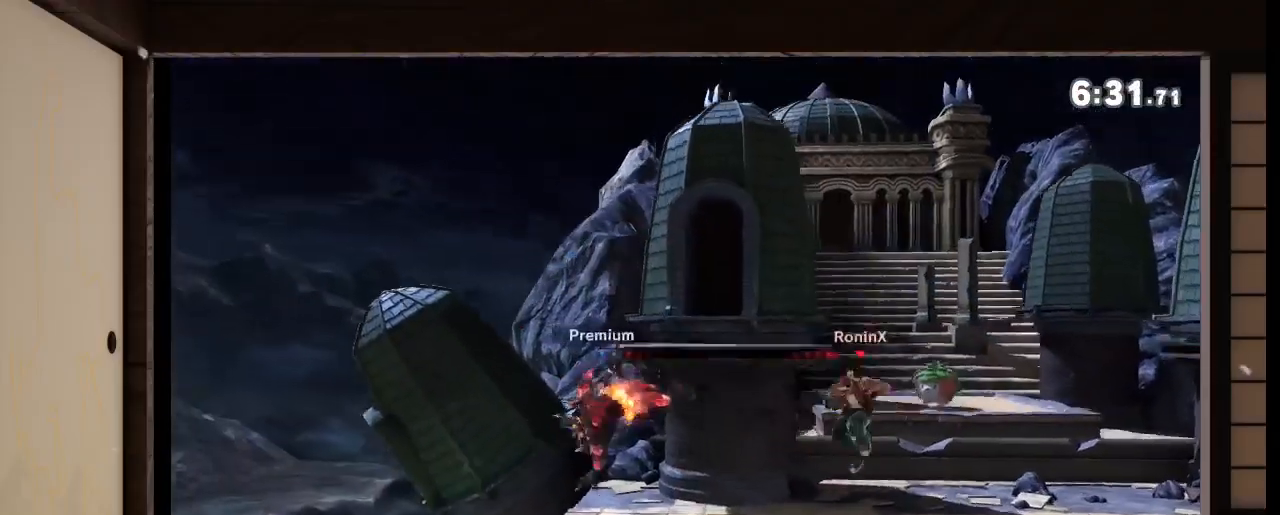
Gameplay with a controller (Nintendo layout); each line is a JSON object with the inputs held at the frame after it. "events" lists button and stick changes between this image and that frame as [ms after this image, input, new state], when the widget could be followed in between. Not read: L3 R3.
{"buttons": [], "left_stick": "center", "right_stick": "center", "events": []}
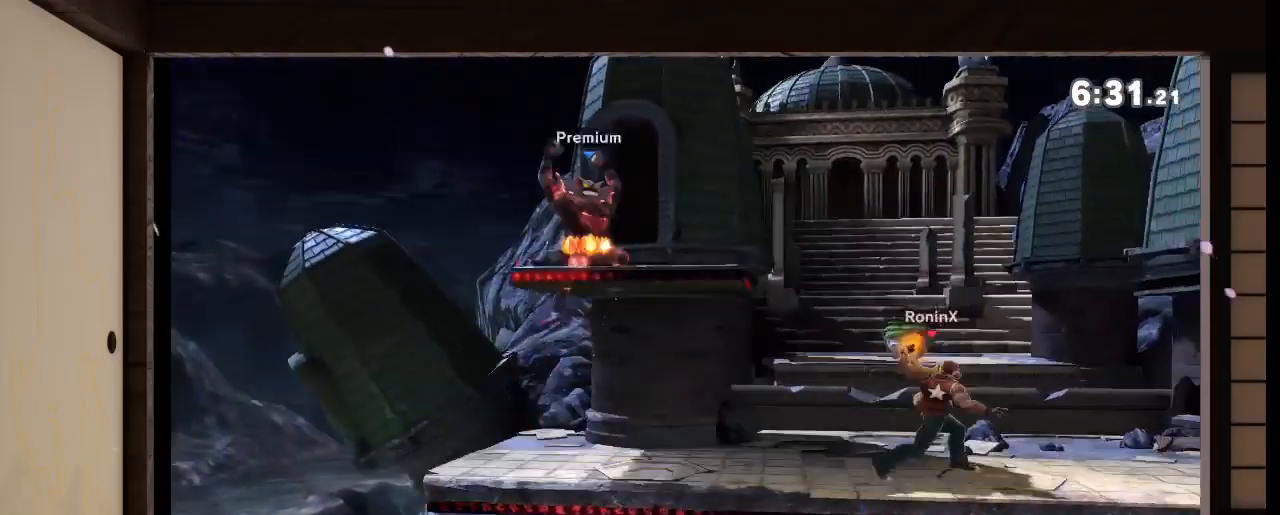
{"buttons": [], "left_stick": "down-right", "right_stick": "center", "events": [[67, "R1", "down"], [234, "R1", "up"], [334, "right_stick", "down"], [434, "left_stick", "down-right"], [434, "right_stick", "center"]]}
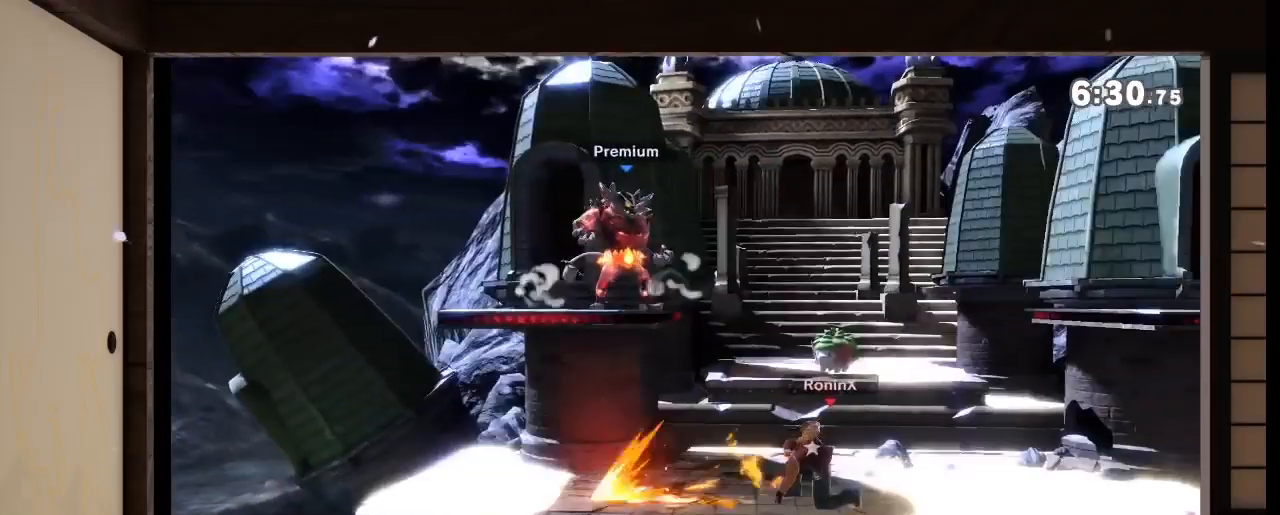
{"buttons": ["A"], "left_stick": "down", "right_stick": "center", "events": [[33, "A", "down"], [33, "left_stick", "down"], [200, "A", "up"], [267, "A", "down"], [267, "L1", "down"], [300, "L1", "up"], [333, "A", "up"], [434, "A", "down"]]}
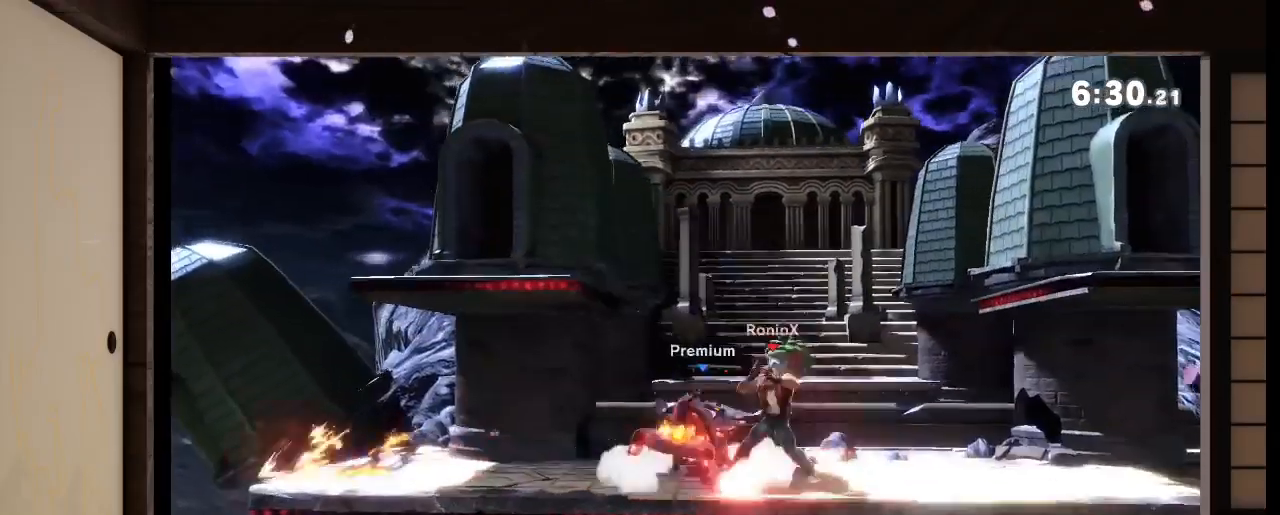
{"buttons": [], "left_stick": "down-right", "right_stick": "center", "events": [[67, "A", "up"], [67, "left_stick", "center"], [334, "right_stick", "left"], [434, "R1", "down"], [501, "R1", "up"], [501, "left_stick", "down-right"], [501, "right_stick", "center"]]}
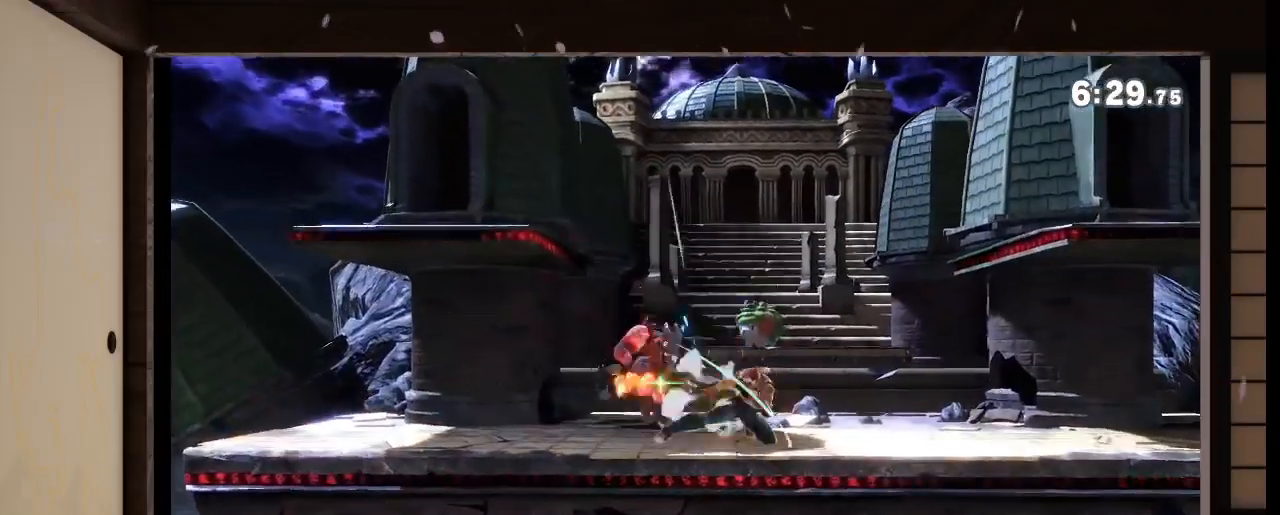
{"buttons": [], "left_stick": "center", "right_stick": "center", "events": [[33, "left_stick", "down-left"], [133, "left_stick", "left"], [333, "left_stick", "center"]]}
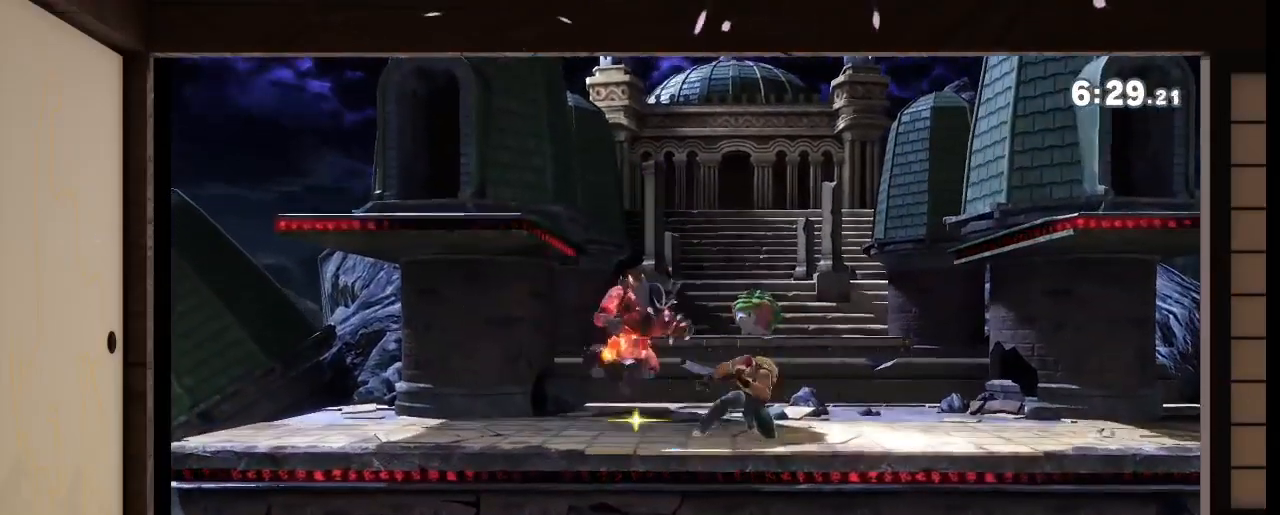
{"buttons": [], "left_stick": "center", "right_stick": "center", "events": [[267, "left_stick", "up-left"], [334, "left_stick", "center"], [401, "A", "down"], [467, "A", "up"]]}
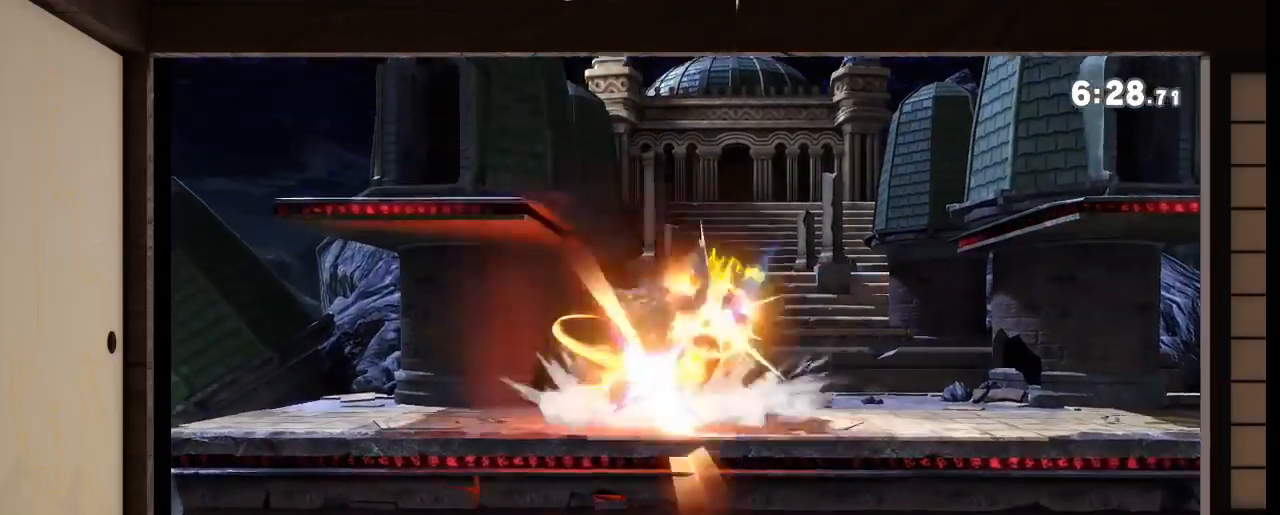
{"buttons": [], "left_stick": "center", "right_stick": "center", "events": [[400, "R1", "down"], [467, "R1", "up"]]}
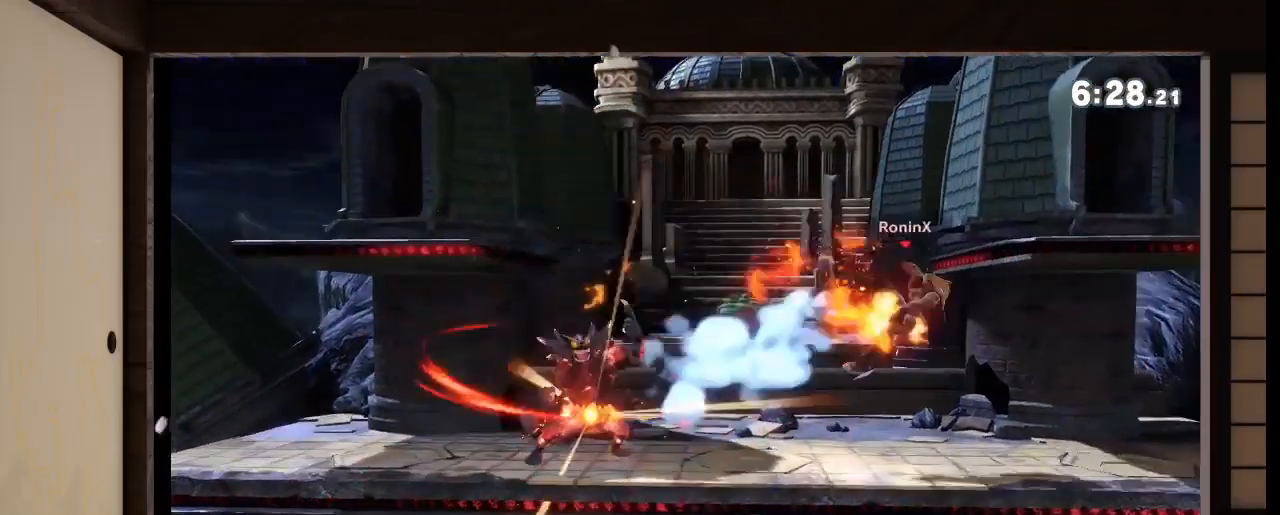
{"buttons": [], "left_stick": "left", "right_stick": "center", "events": [[401, "left_stick", "left"]]}
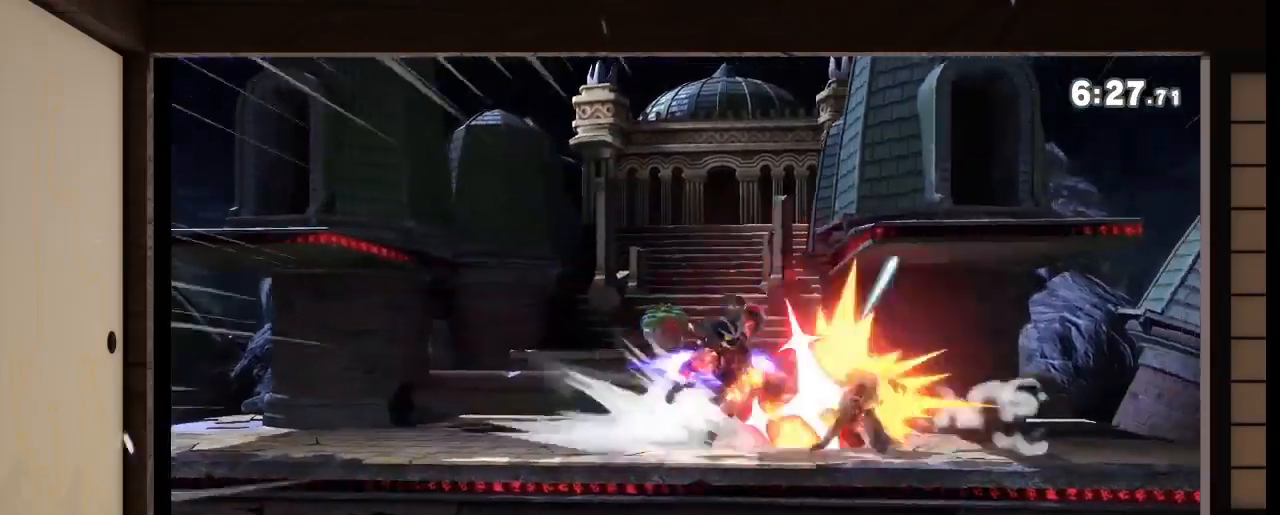
{"buttons": [], "left_stick": "left", "right_stick": "center", "events": []}
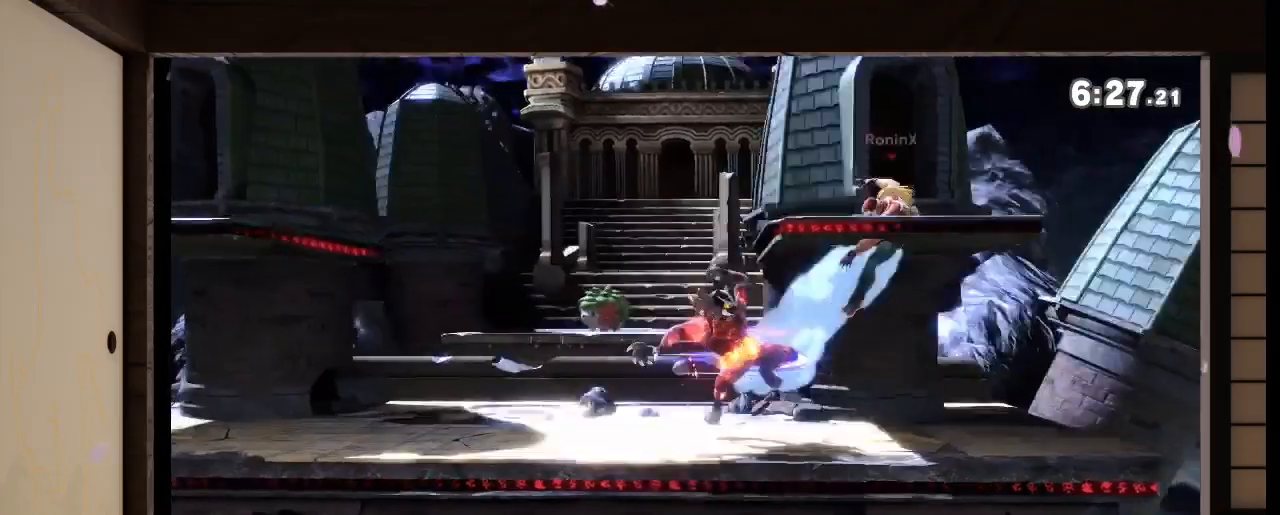
{"buttons": [], "left_stick": "left", "right_stick": "center", "events": [[134, "left_stick", "center"], [334, "X", "down"], [334, "left_stick", "left"], [401, "X", "up"]]}
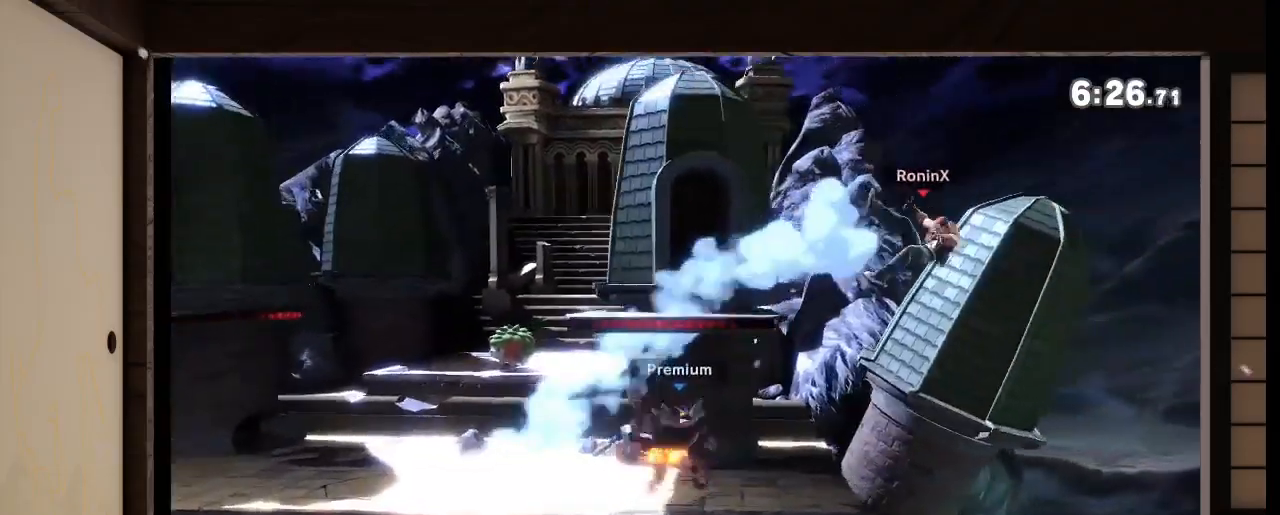
{"buttons": [], "left_stick": "down", "right_stick": "center", "events": [[167, "left_stick", "center"], [267, "left_stick", "down"]]}
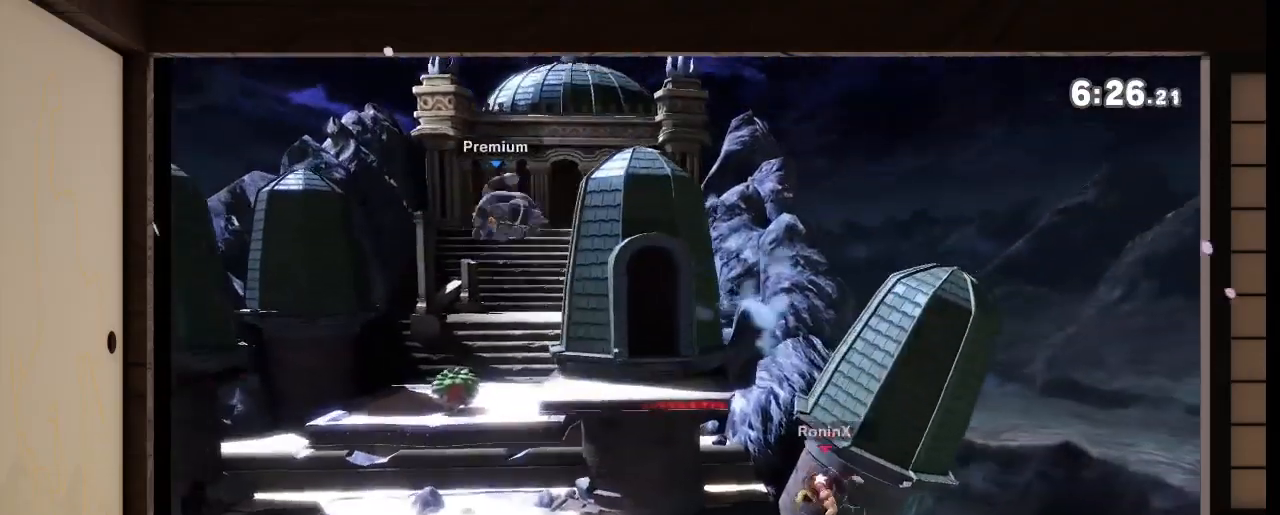
{"buttons": [], "left_stick": "center", "right_stick": "center", "events": [[100, "left_stick", "center"]]}
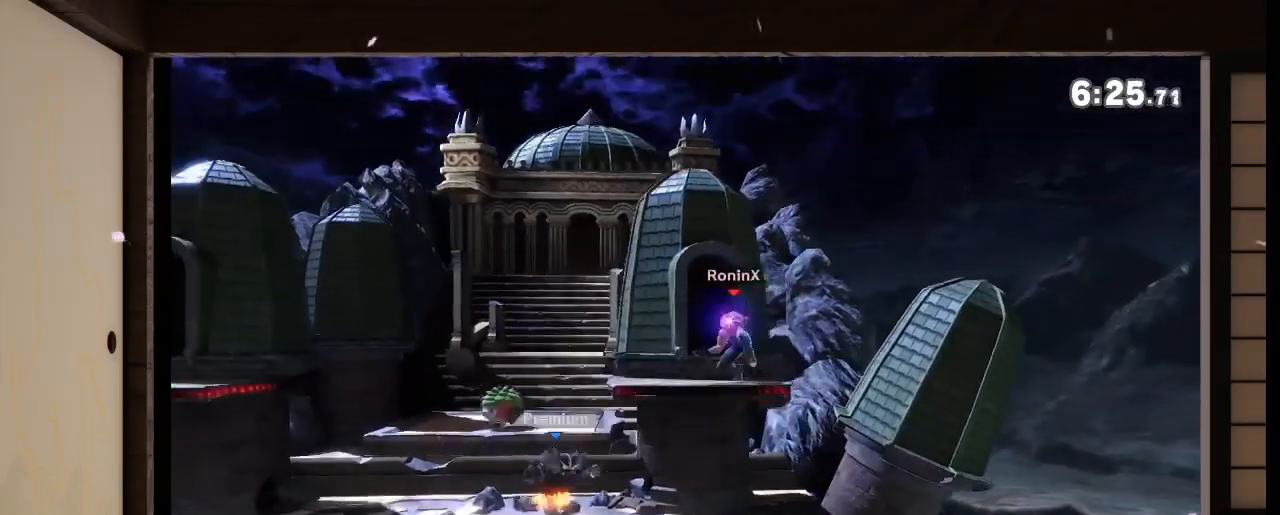
{"buttons": [], "left_stick": "down", "right_stick": "up", "events": [[66, "left_stick", "left"], [400, "left_stick", "down"], [400, "right_stick", "up"]]}
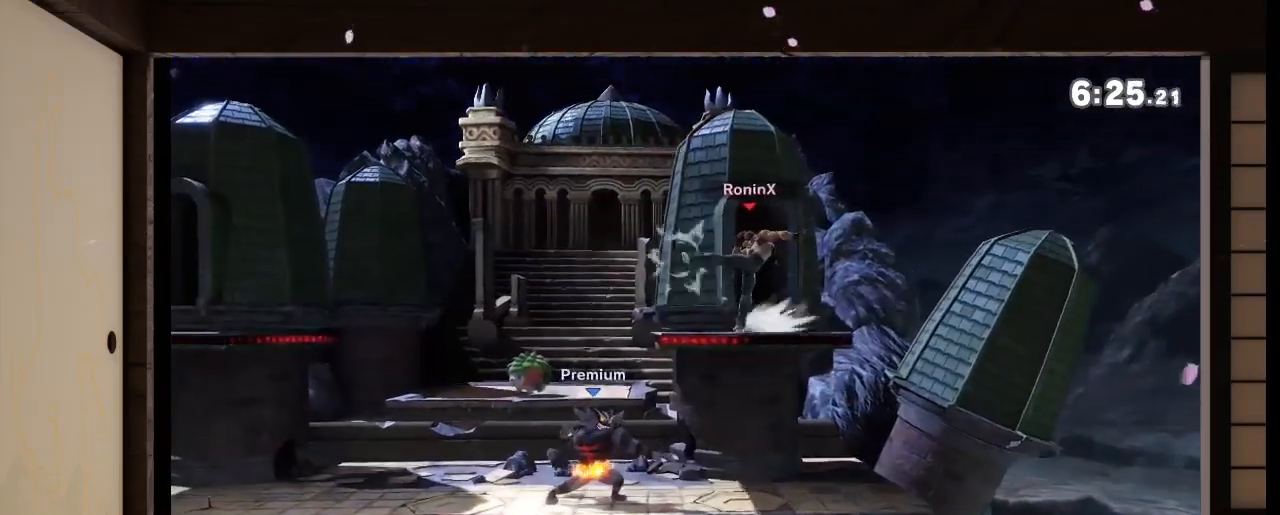
{"buttons": [], "left_stick": "center", "right_stick": "center", "events": [[34, "right_stick", "center"], [167, "left_stick", "center"]]}
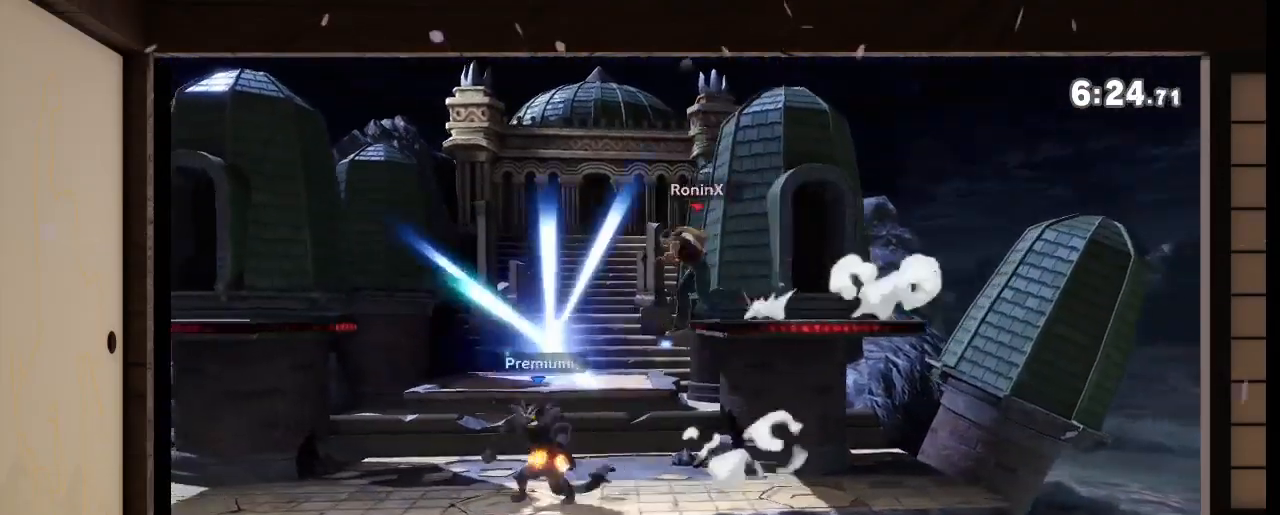
{"buttons": [], "left_stick": "center", "right_stick": "center", "events": []}
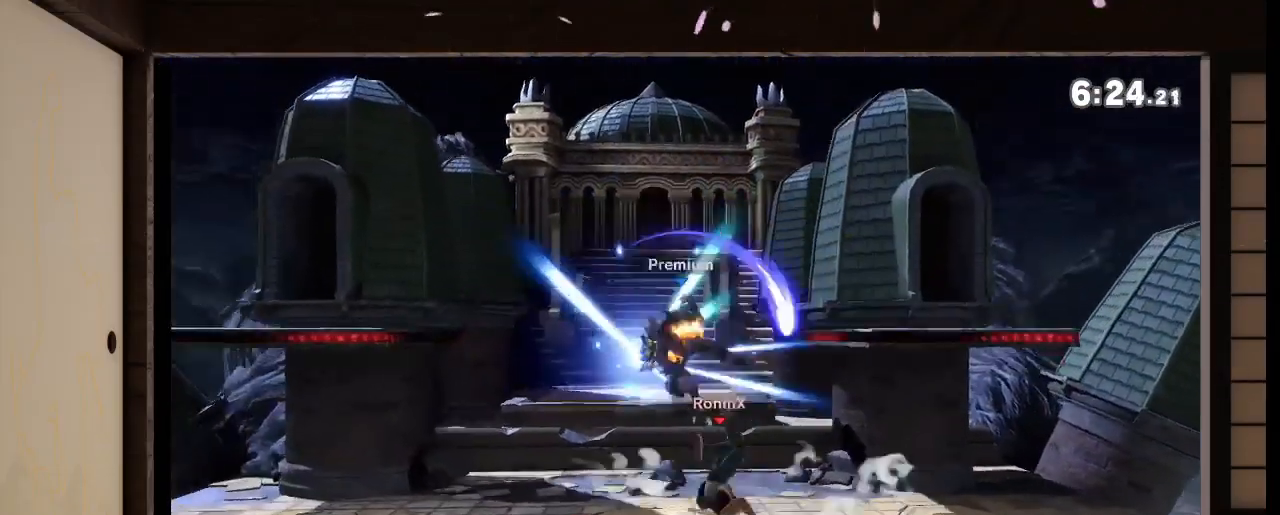
{"buttons": ["R1"], "left_stick": "center", "right_stick": "center", "events": [[434, "R1", "down"]]}
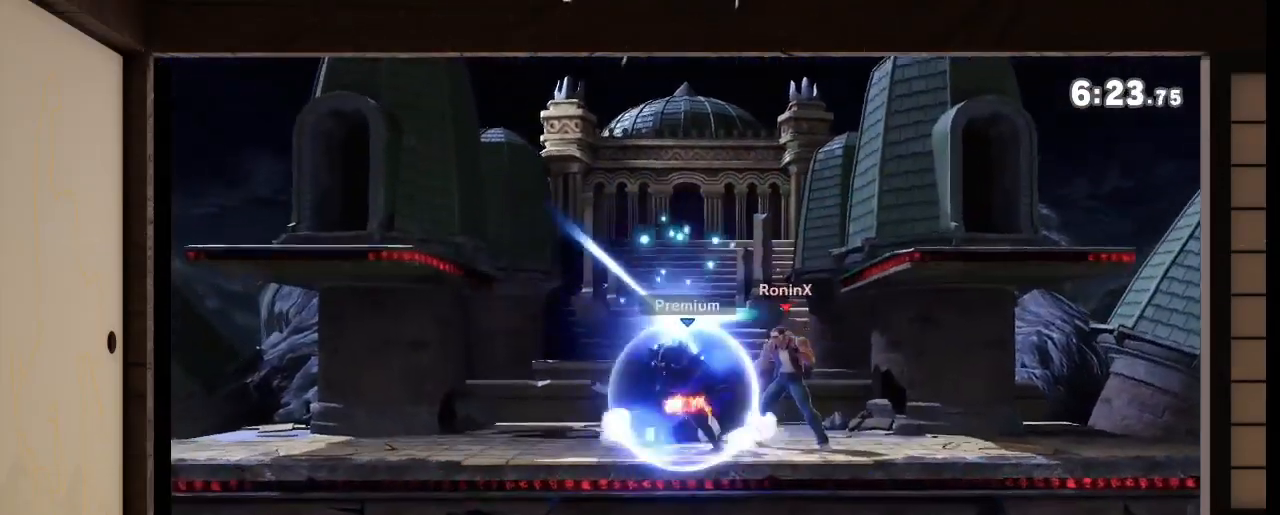
{"buttons": [], "left_stick": "up-left", "right_stick": "center", "events": [[334, "R1", "up"], [468, "left_stick", "up-left"]]}
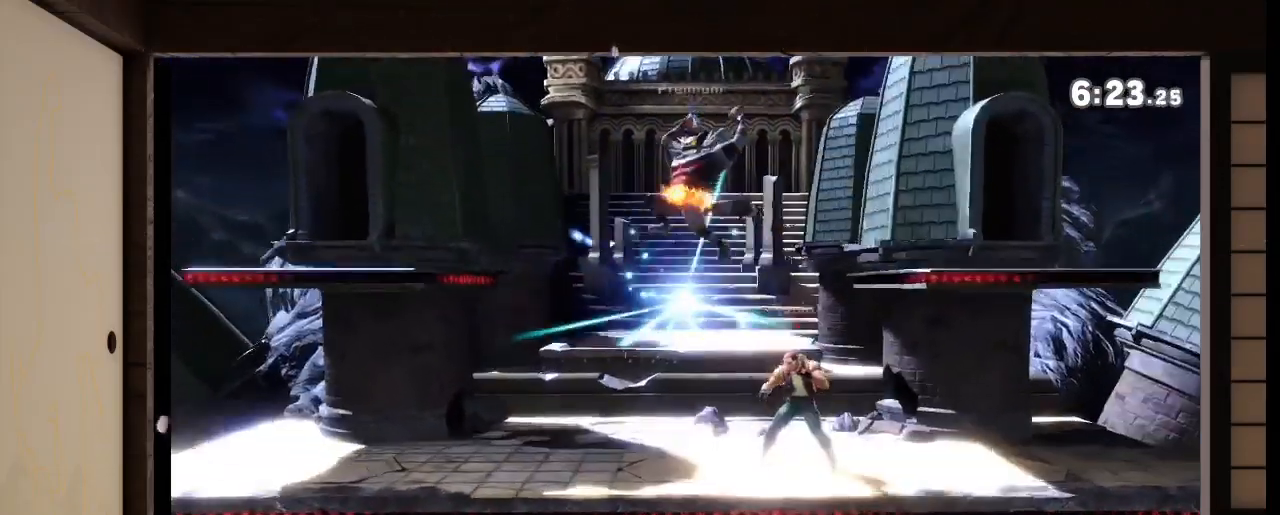
{"buttons": [], "left_stick": "center", "right_stick": "center"}
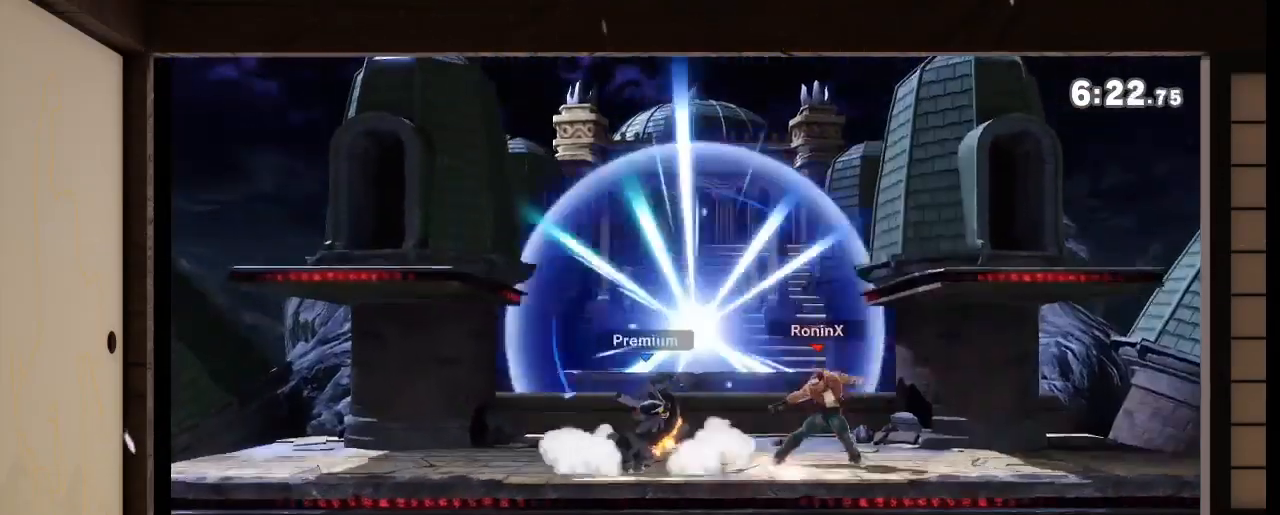
{"buttons": [], "left_stick": "center", "right_stick": "center", "events": []}
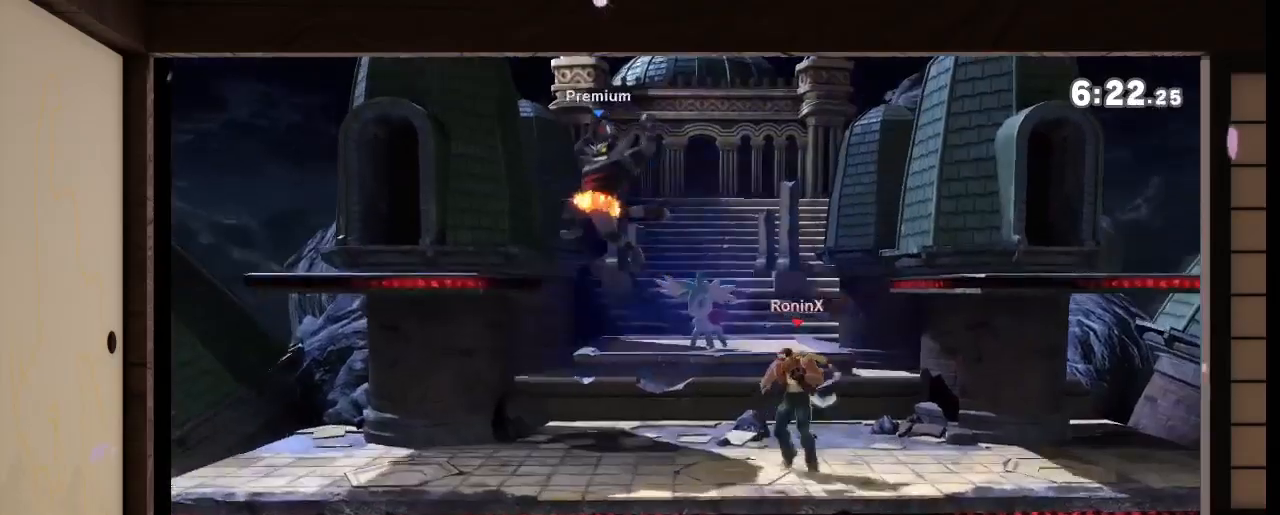
{"buttons": [], "left_stick": "up-left", "right_stick": "center", "events": [[100, "left_stick", "up-left"]]}
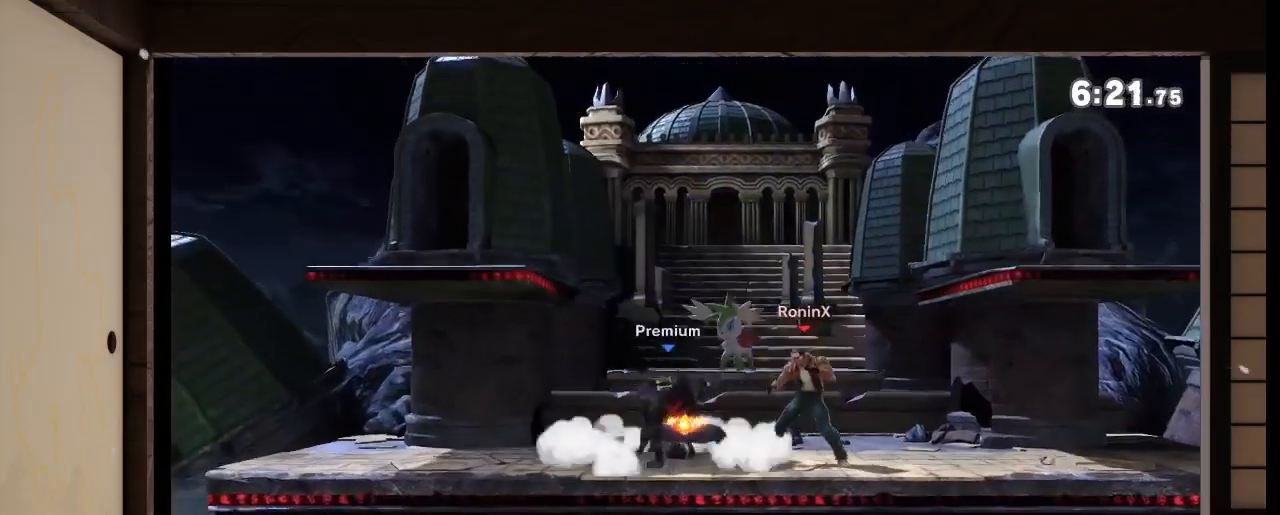
{"buttons": [], "left_stick": "up-left", "right_stick": "center", "events": [[100, "left_stick", "center"], [367, "left_stick", "up-left"]]}
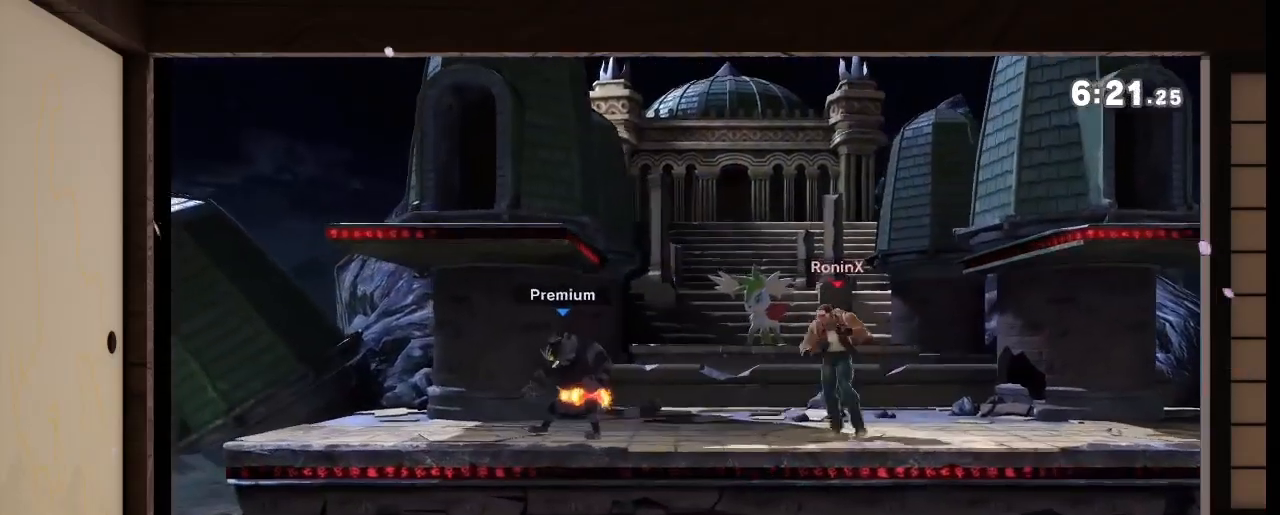
{"buttons": [], "left_stick": "up-left", "right_stick": "center", "events": [[167, "left_stick", "center"], [434, "left_stick", "up-left"]]}
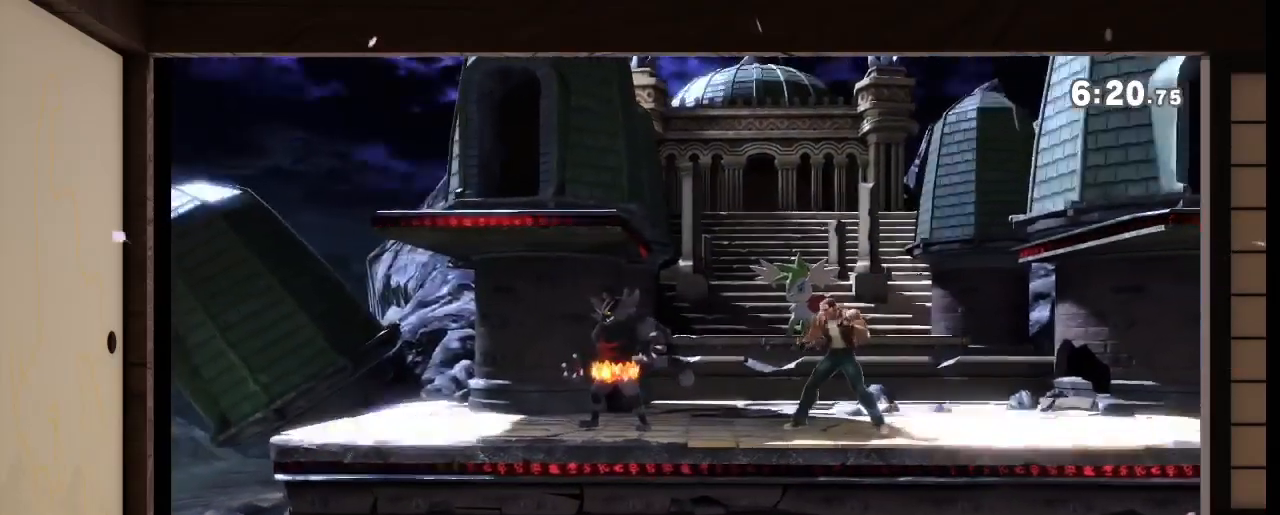
{"buttons": [], "left_stick": "center", "right_stick": "center", "events": [[334, "left_stick", "center"]]}
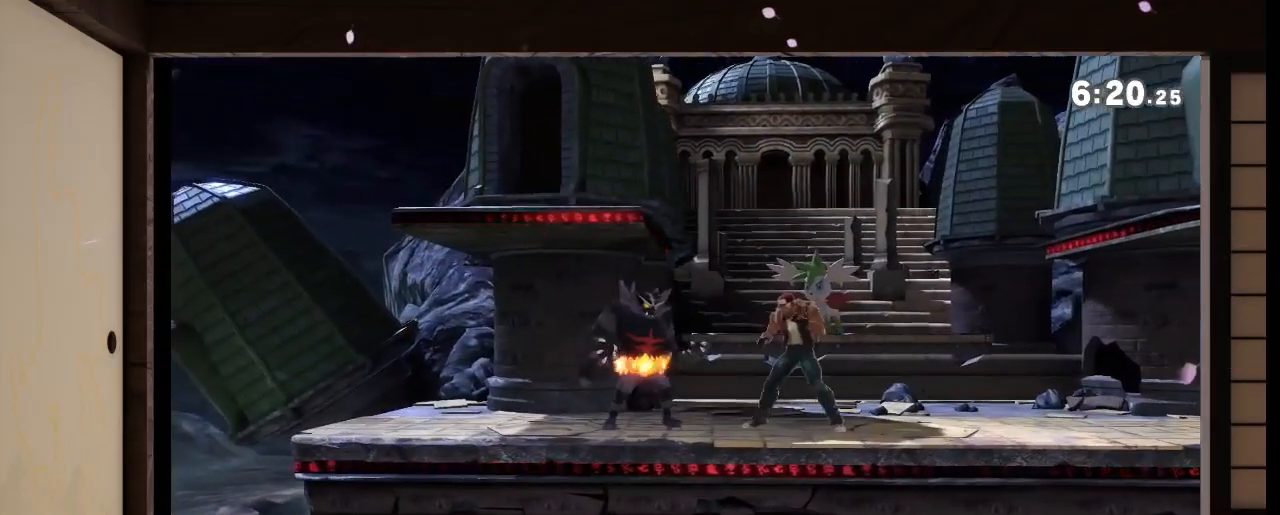
{"buttons": [], "left_stick": "center", "right_stick": "center", "events": []}
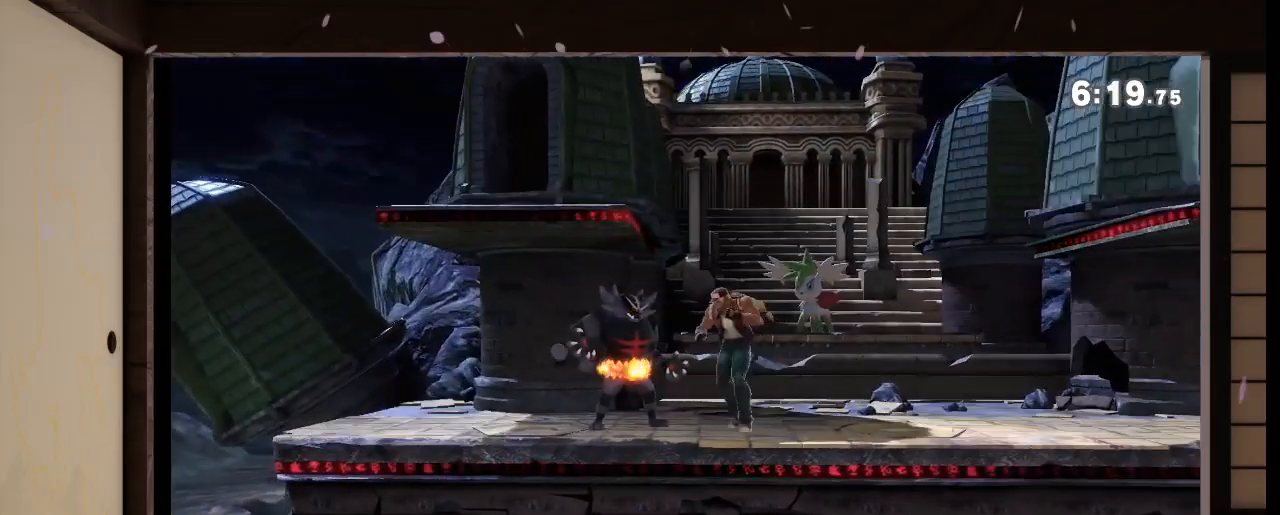
{"buttons": [], "left_stick": "center", "right_stick": "center", "events": []}
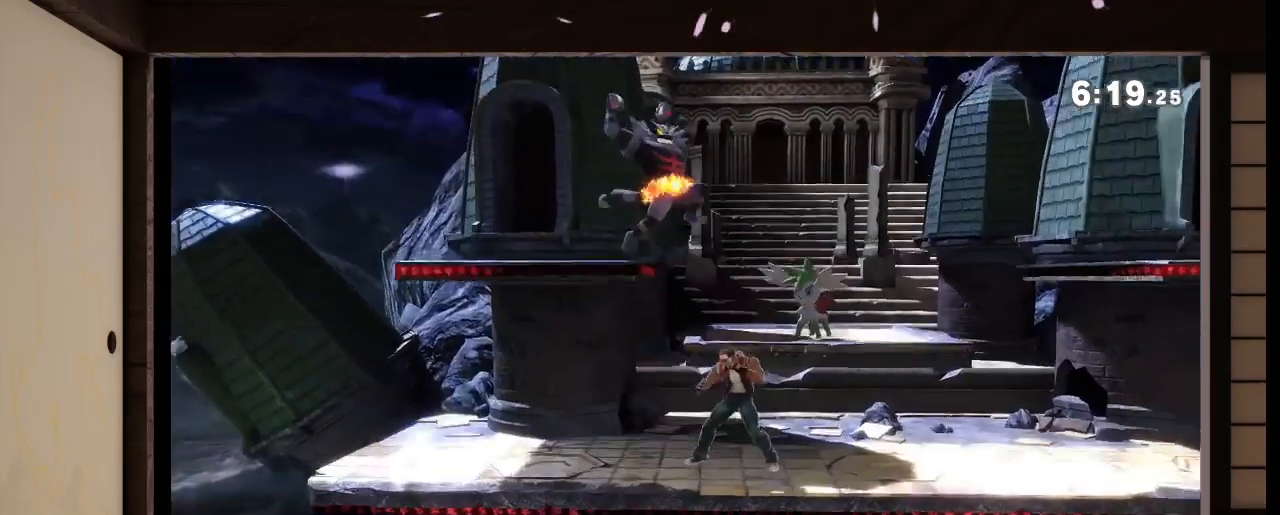
{"buttons": [], "left_stick": "up-right", "right_stick": "center", "events": [[367, "left_stick", "up-right"]]}
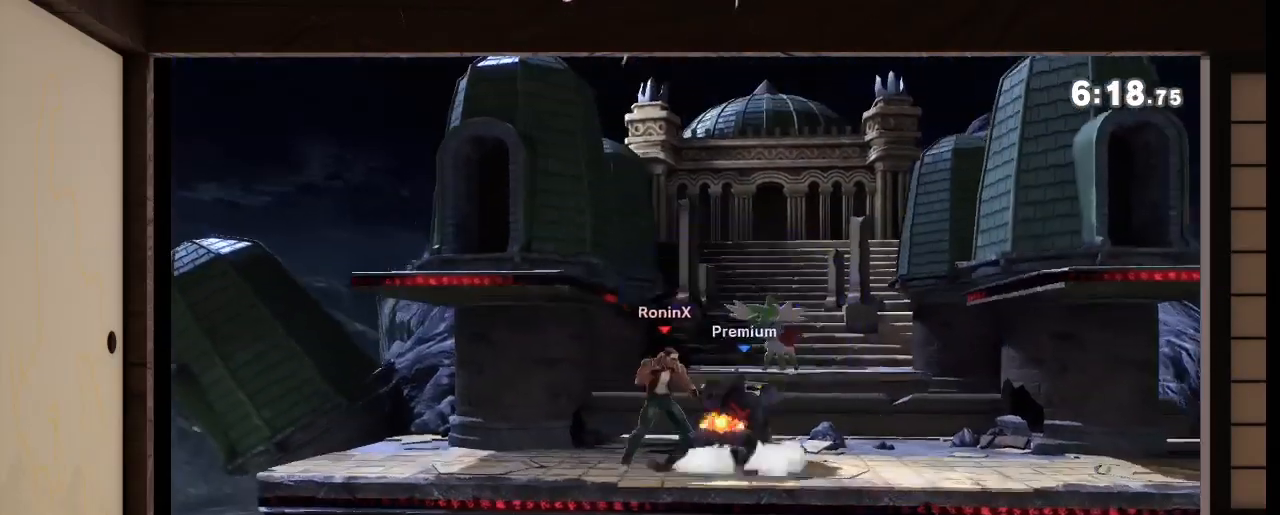
{"buttons": [], "left_stick": "center", "right_stick": "center", "events": [[134, "left_stick", "center"]]}
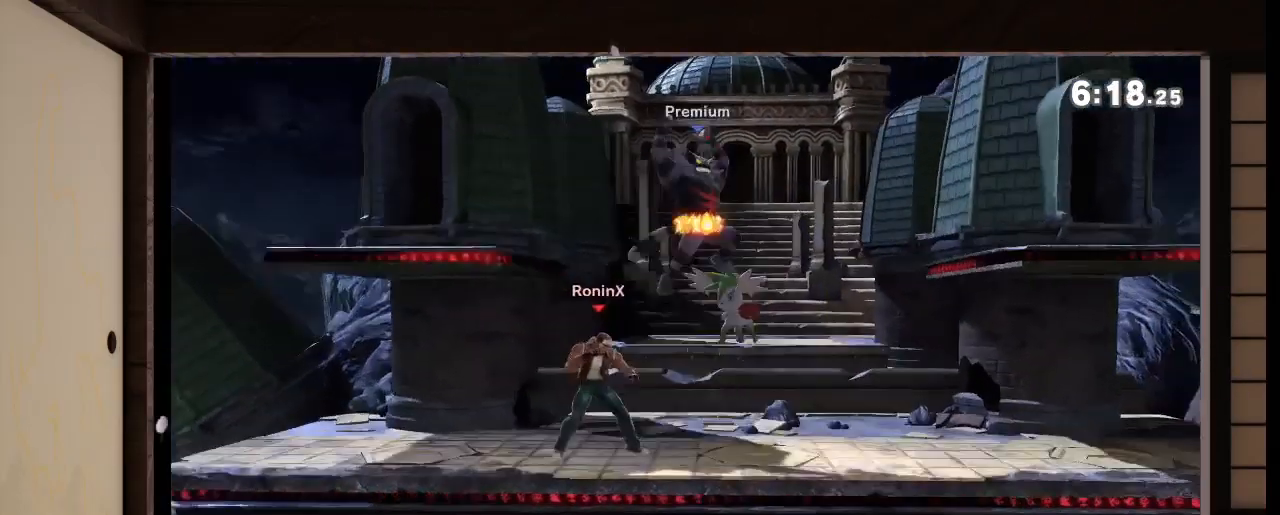
{"buttons": [], "left_stick": "center", "right_stick": "center", "events": [[267, "R1", "down"], [267, "right_stick", "left"], [334, "R1", "up"], [334, "right_stick", "center"]]}
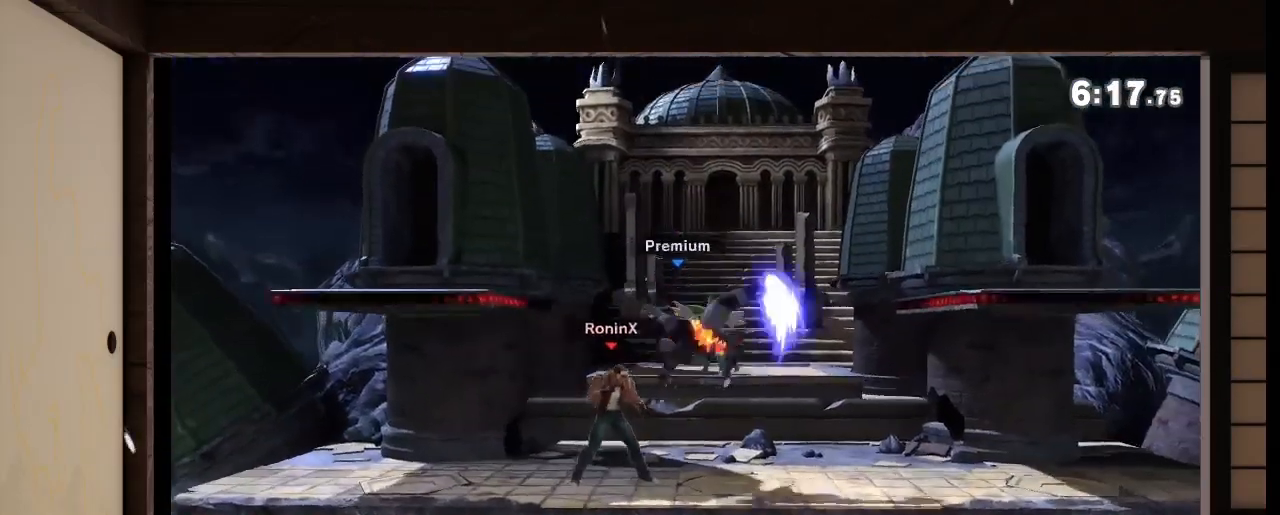
{"buttons": [], "left_stick": "down", "right_stick": "center", "events": [[100, "R1", "down"], [100, "right_stick", "left"], [167, "R1", "up"], [167, "left_stick", "right"], [167, "right_stick", "center"], [234, "left_stick", "center"], [334, "A", "down"], [367, "A", "up"], [434, "left_stick", "down"]]}